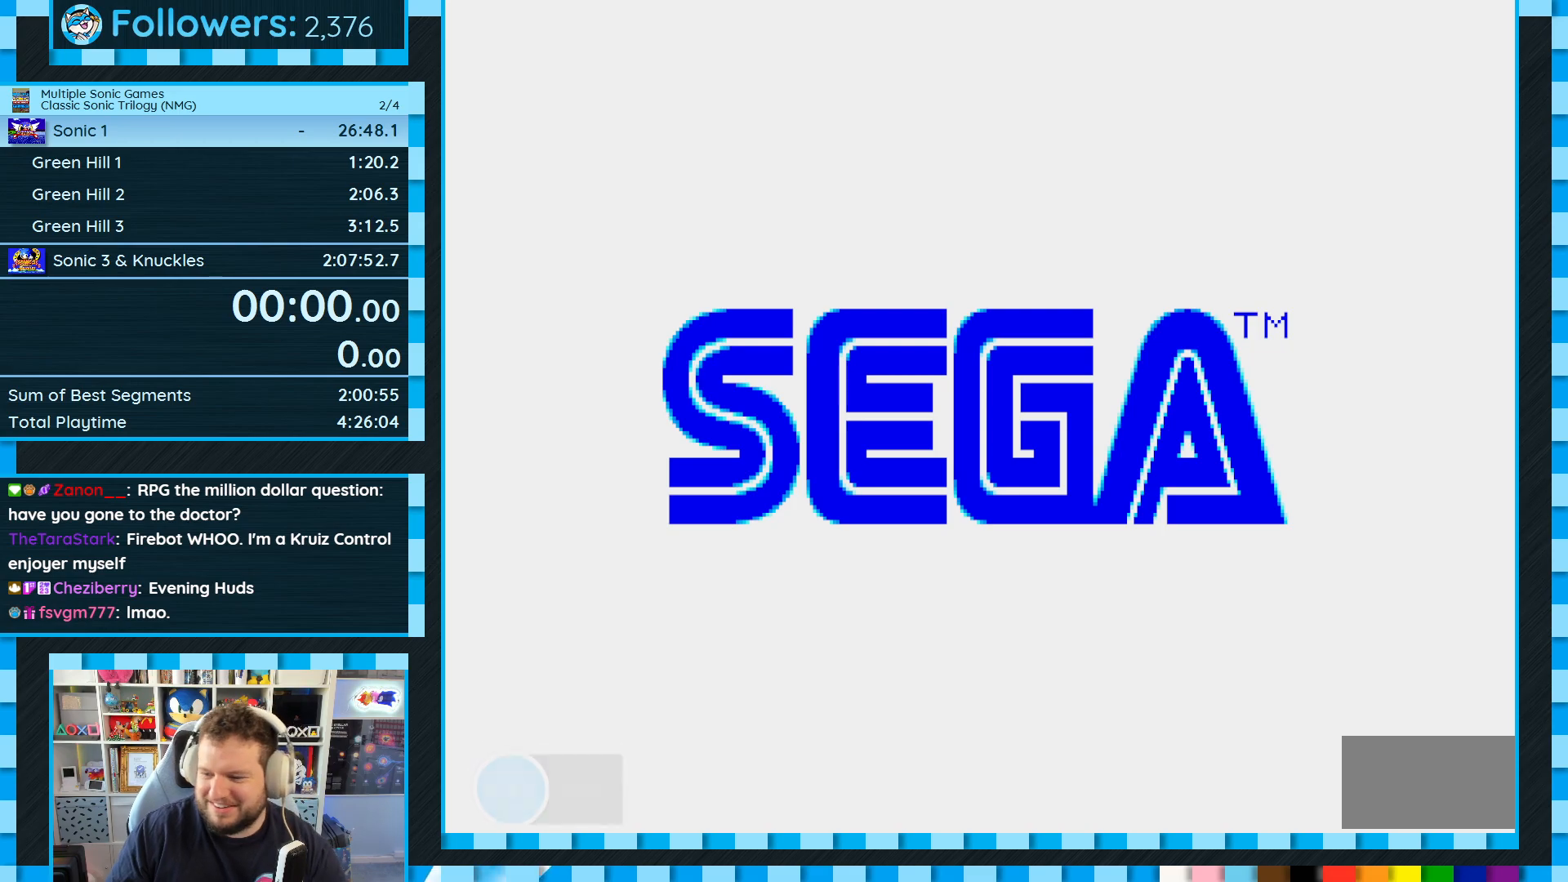
Gameplay with a controller (Xbox layout); each line is a JSON object with the inputs held at the frame after it. "events" lists button and stick changes between this image and that frame as [ms after this image, input, new state], when the widget could be followed in between. Not read: L1 L2 L3 R2 R3.
{"buttons": ["START"], "events": [[500, "START", "down"]]}
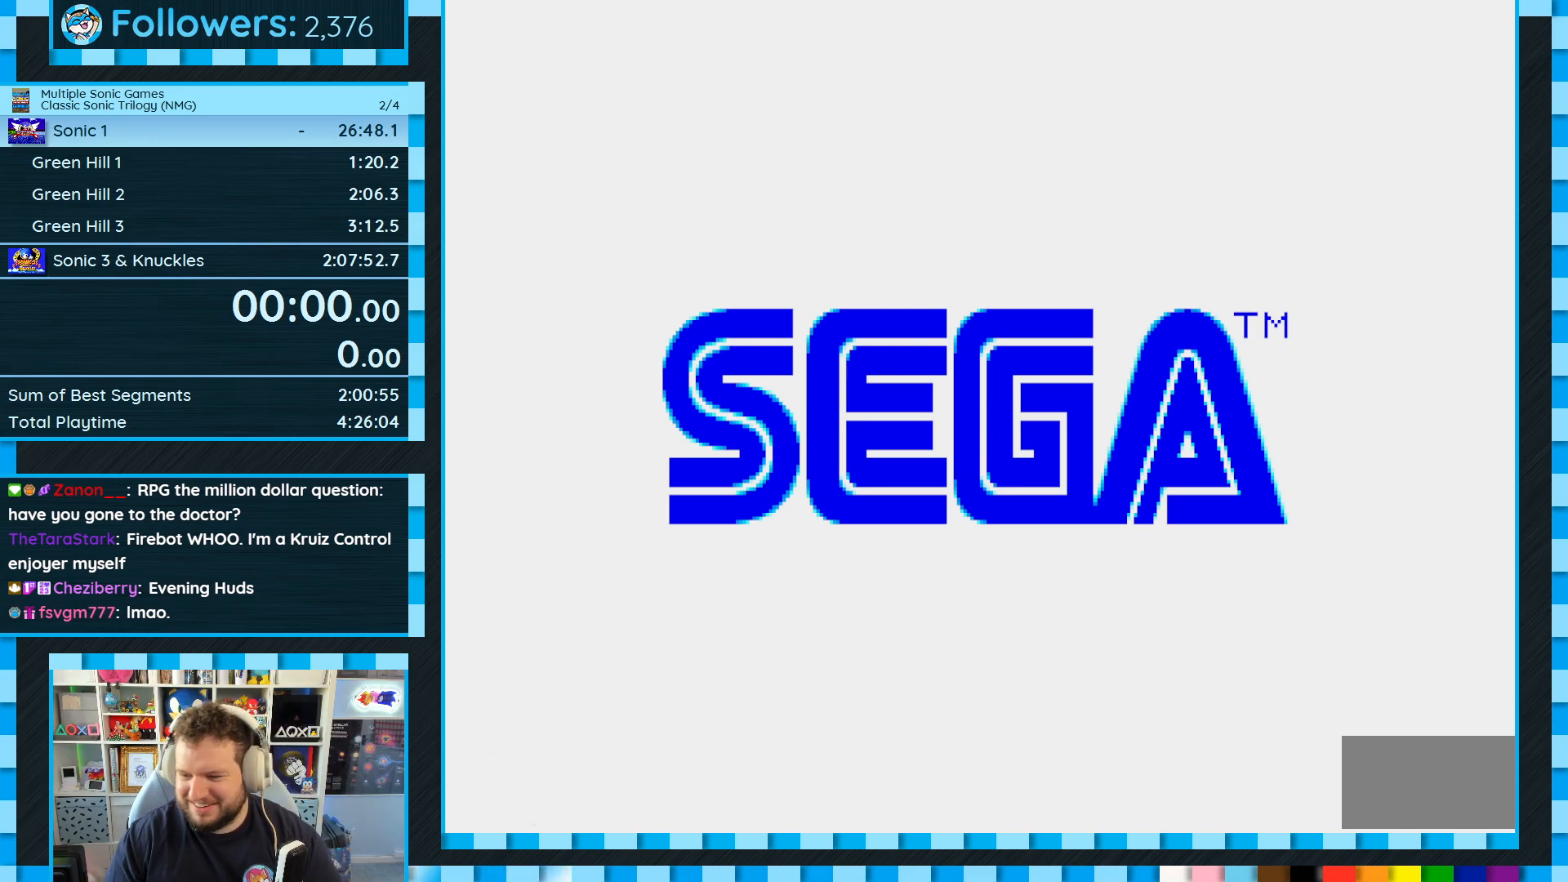
{"buttons": [], "events": [[83, "START", "up"], [183, "START", "down"], [250, "START", "up"], [367, "START", "down"], [417, "START", "up"]]}
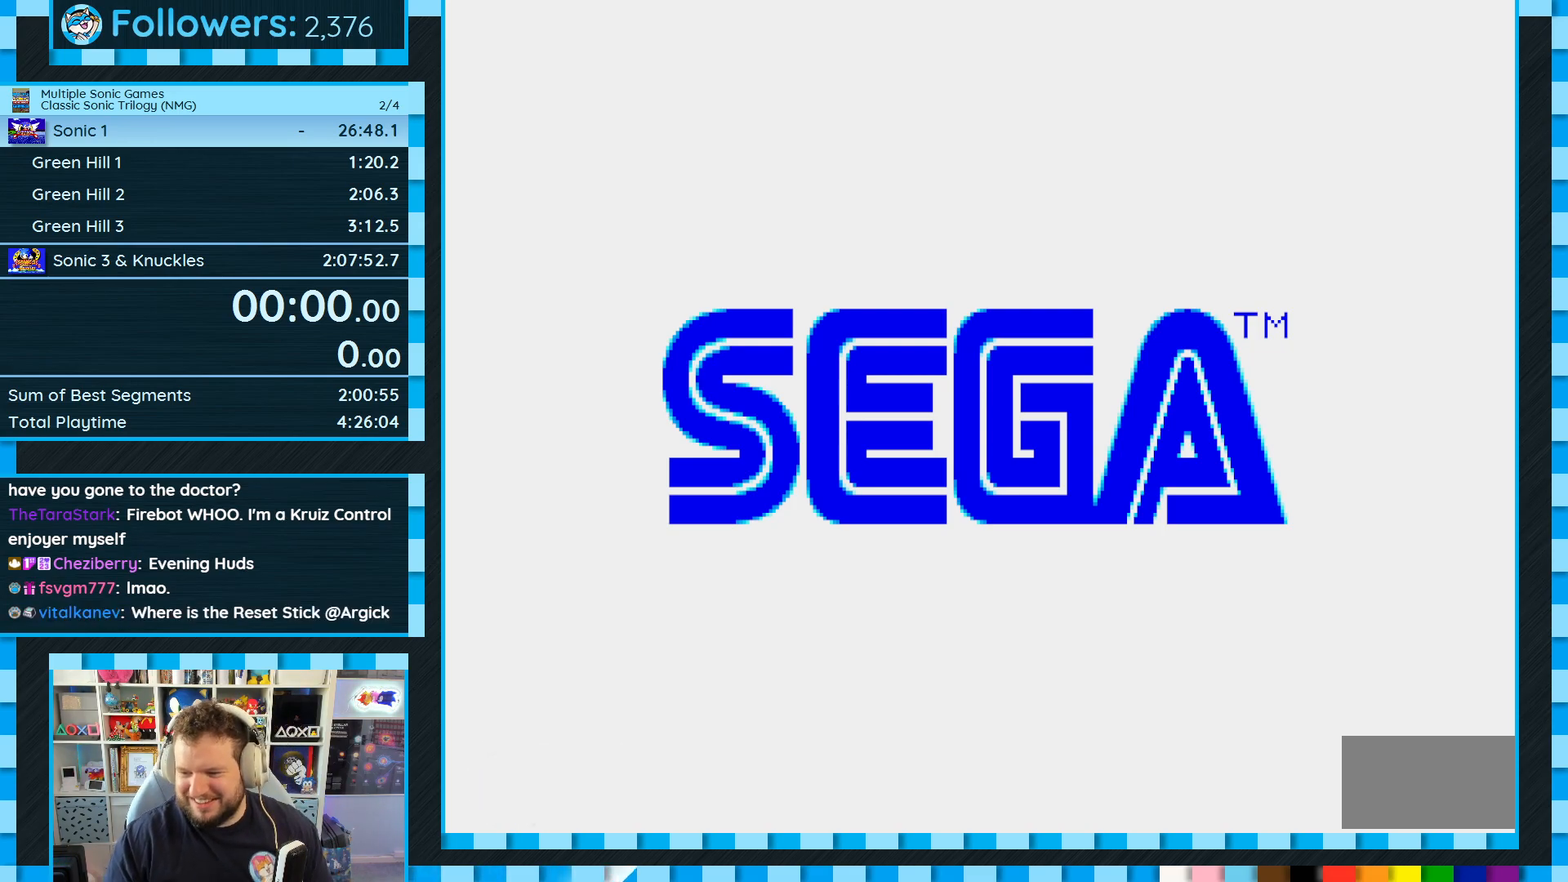
{"buttons": ["START"], "events": [[17, "START", "down"], [67, "START", "up"], [183, "START", "down"], [217, "START", "up"], [333, "START", "down"], [383, "START", "up"], [483, "START", "down"]]}
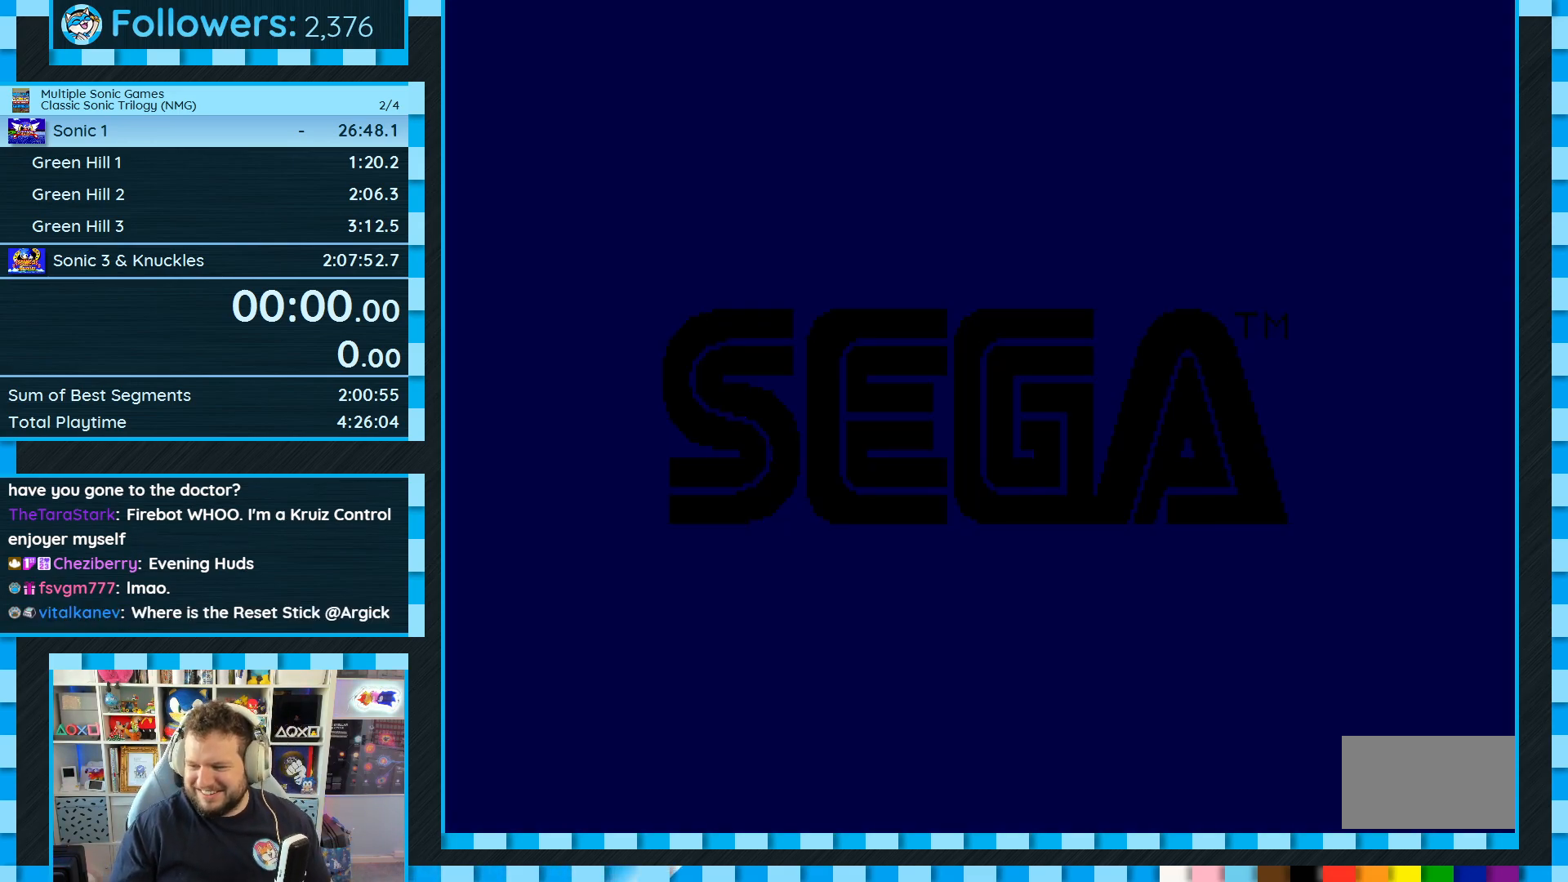
{"buttons": [], "events": [[50, "START", "up"], [150, "START", "down"], [200, "START", "up"]]}